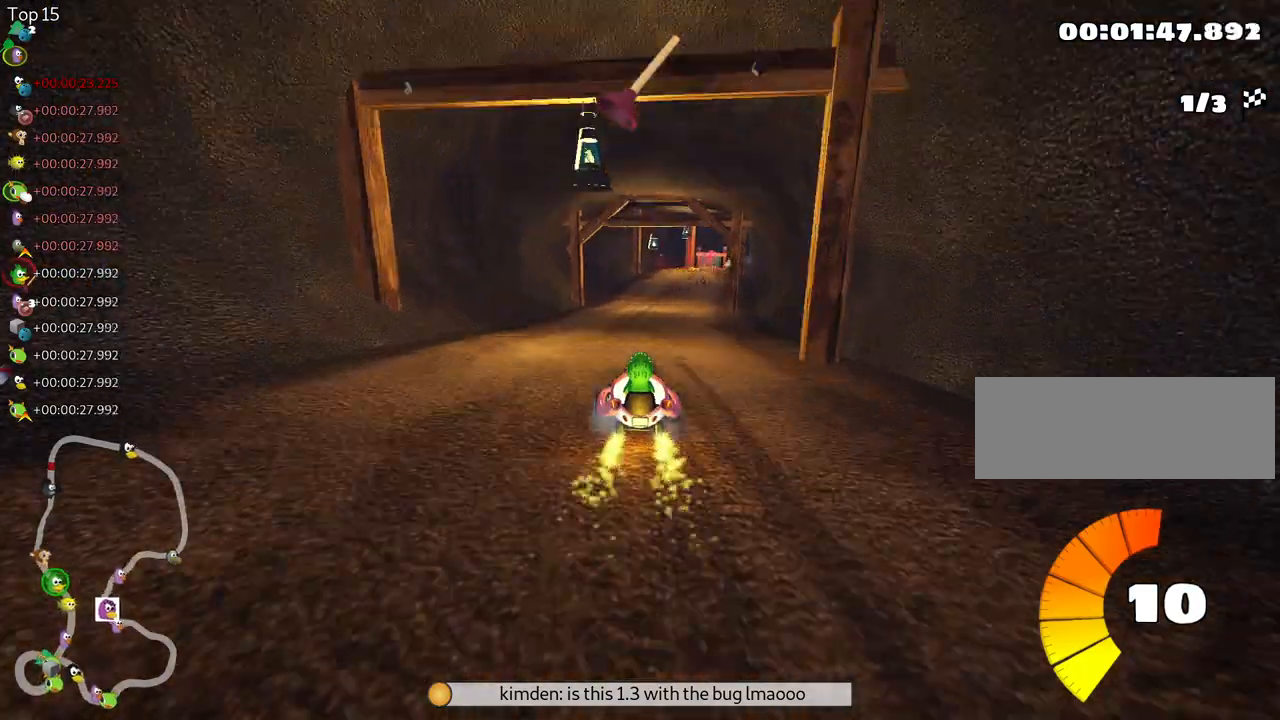
Gameplay with keyboard; each line is a JSON object with the keys held at the frame after it. "events" lists presses ("down") and releases ("up") of "down", "fire", "left", "look", "nitro", "right", "skid" and "up" between this image and that frame as [ms after this image, input, new state], when the widget could be followed in between. No other keys are recorded. Mouse input is not recorded. Key names are as the overlay labels them; some are game actions (e.g. jump) rather than physical keys. Not read: other_keys.
{"keys": ["up"], "events": []}
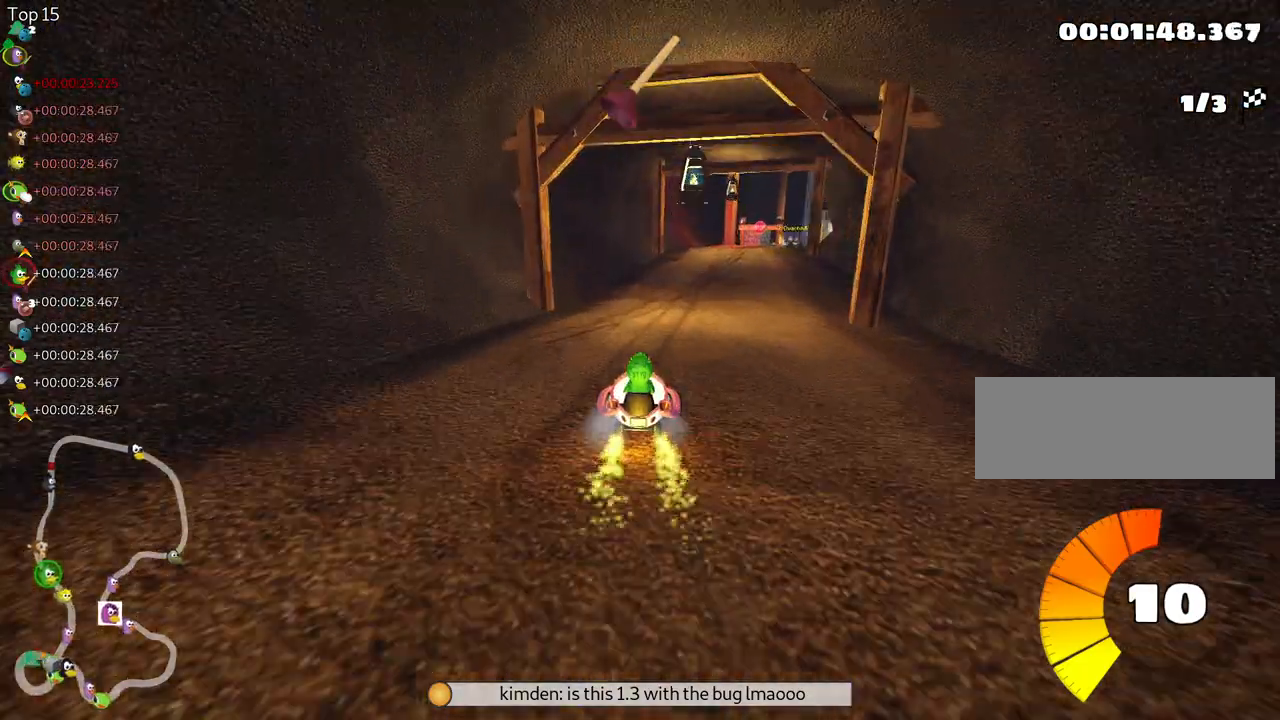
{"keys": ["left", "skid", "up"], "events": [[33, "skid", "down"], [50, "right", "down"], [333, "right", "up"], [367, "left", "down"]]}
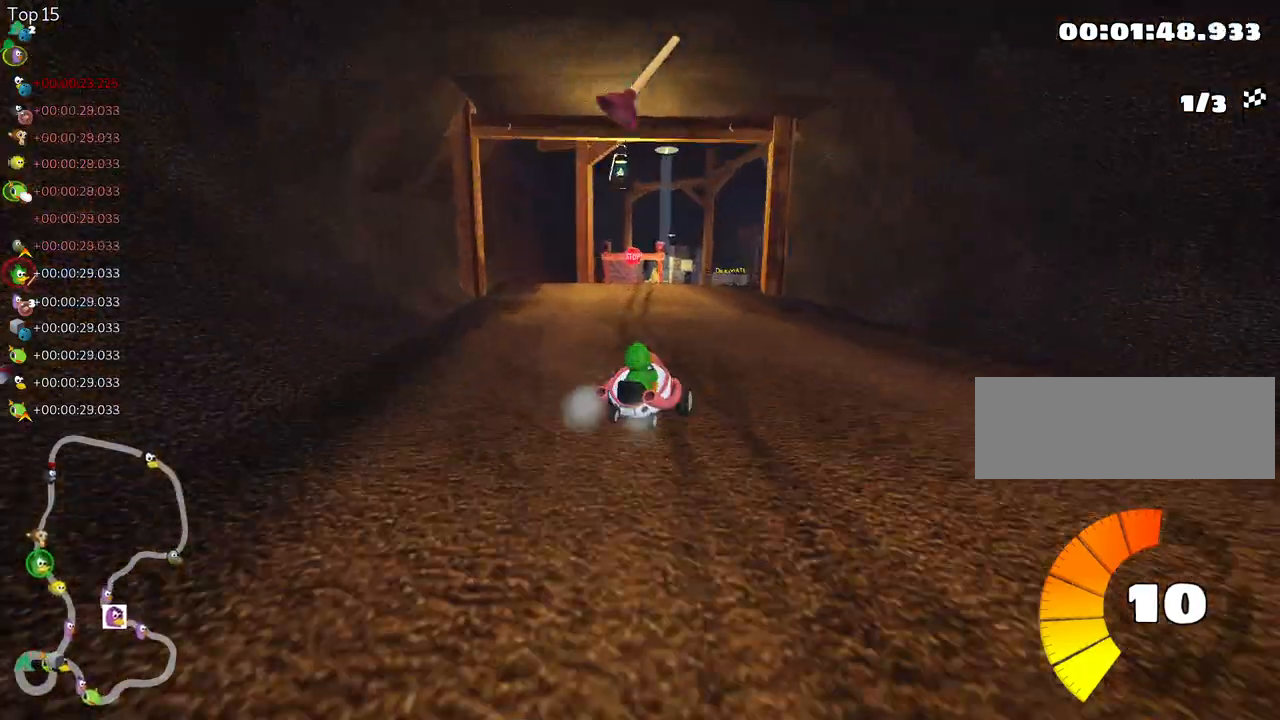
{"keys": ["left", "skid", "up"], "events": [[33, "left", "up"], [100, "right", "down"], [200, "left", "down"], [200, "right", "up"]]}
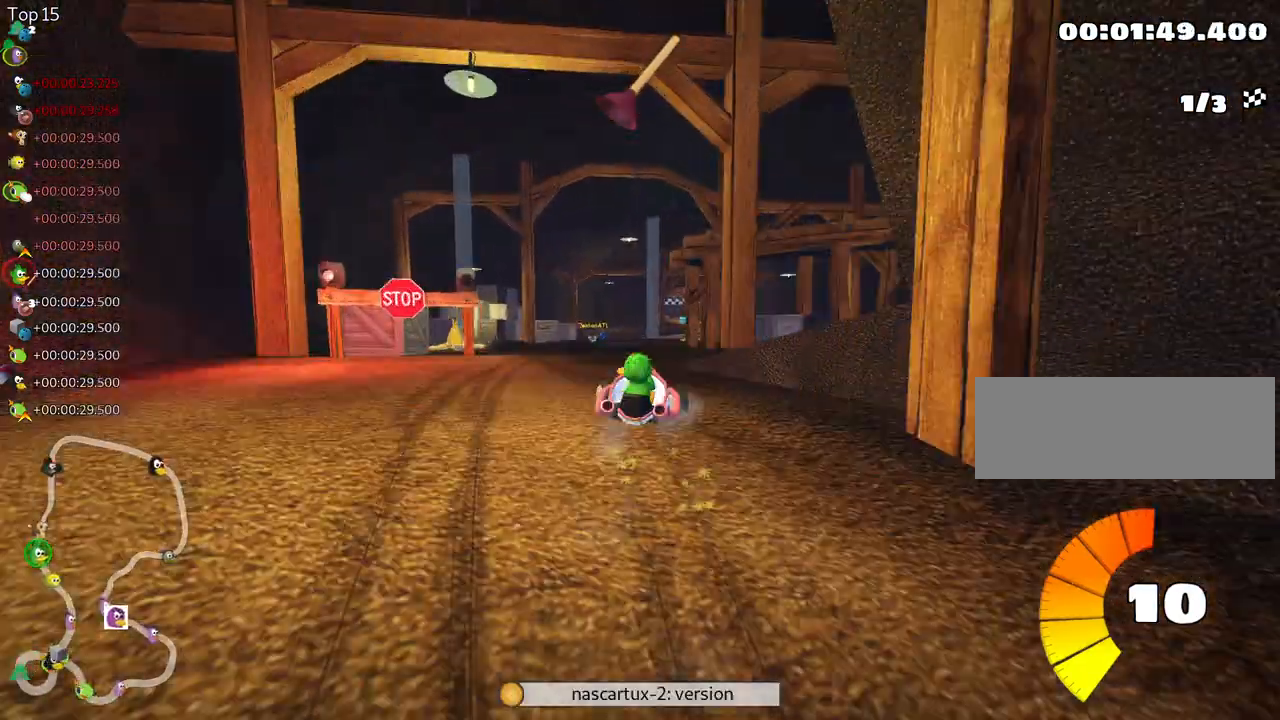
{"keys": ["left", "skid", "up"], "events": []}
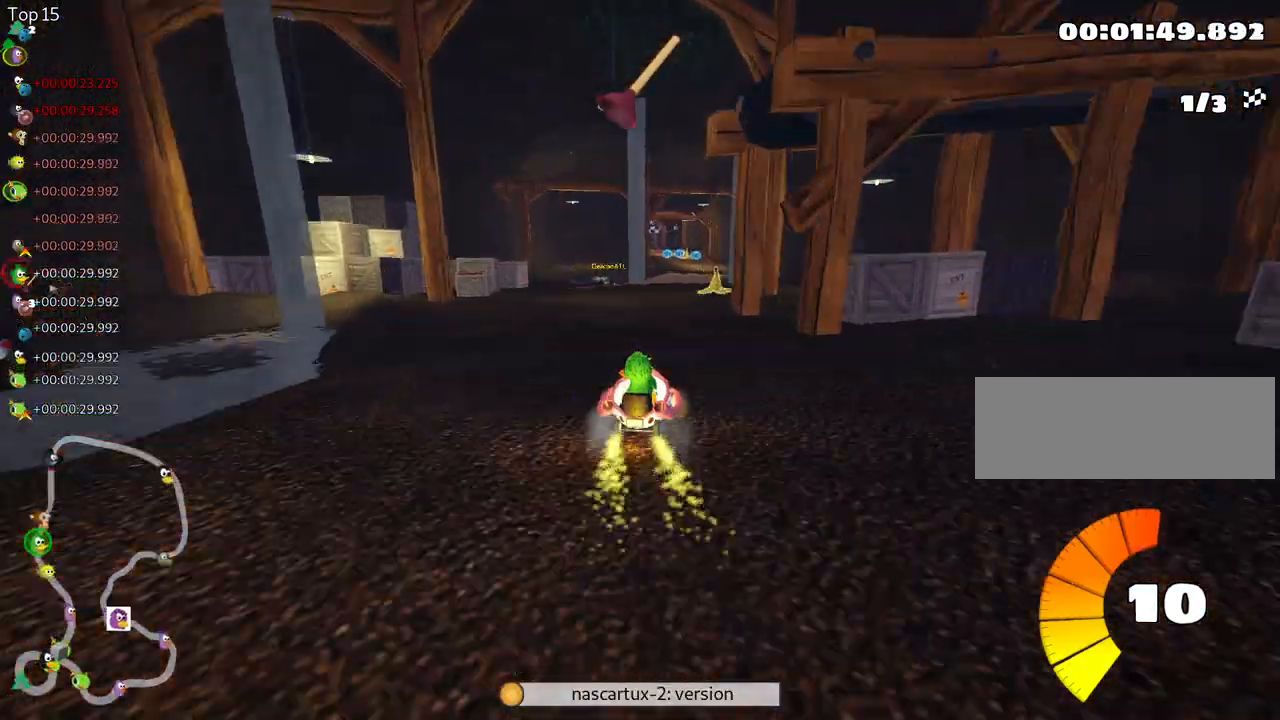
{"keys": ["left", "skid", "up"], "events": []}
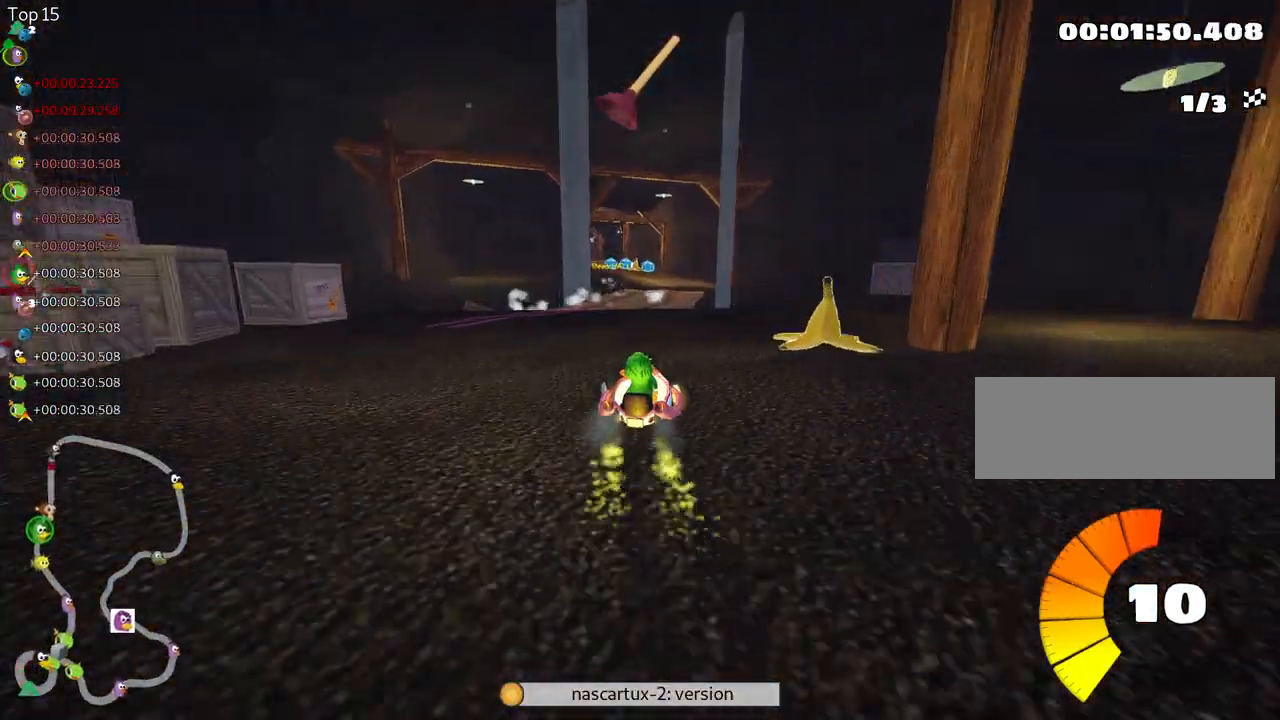
{"keys": ["left", "skid", "up"], "events": []}
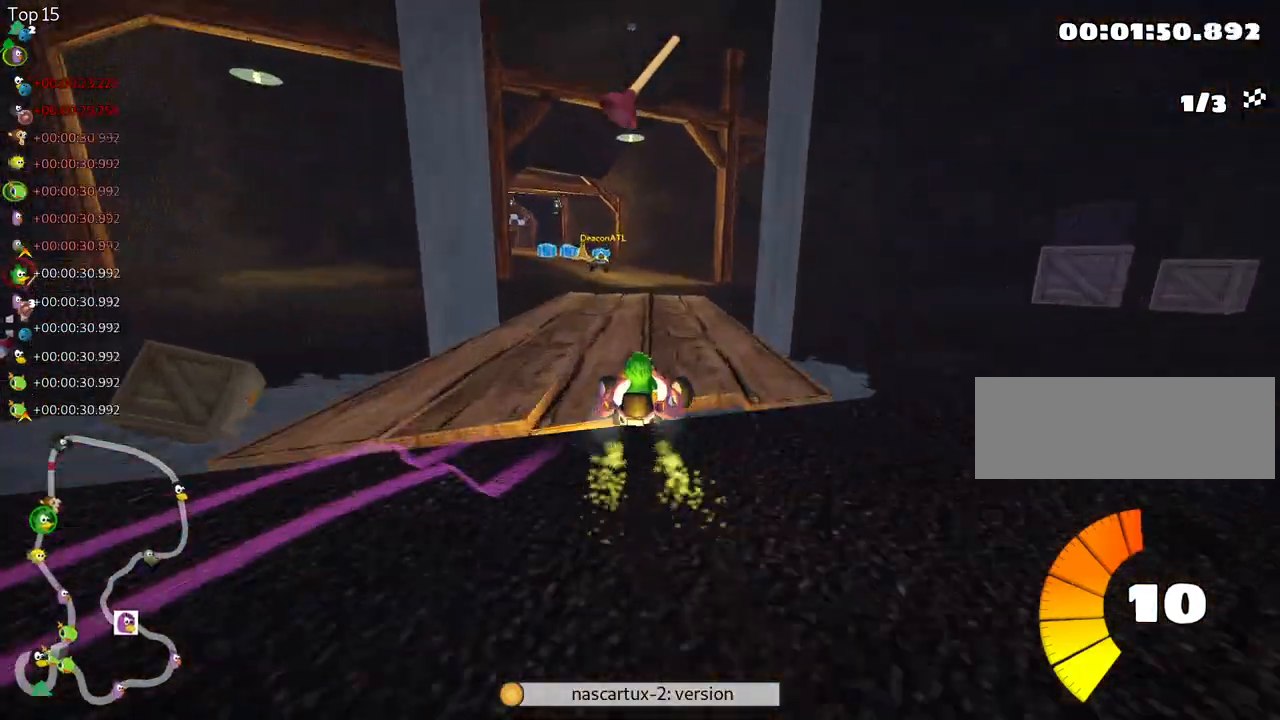
{"keys": ["fire", "right", "up"], "events": [[67, "skid", "up"], [333, "left", "up"], [450, "fire", "down"], [467, "right", "down"]]}
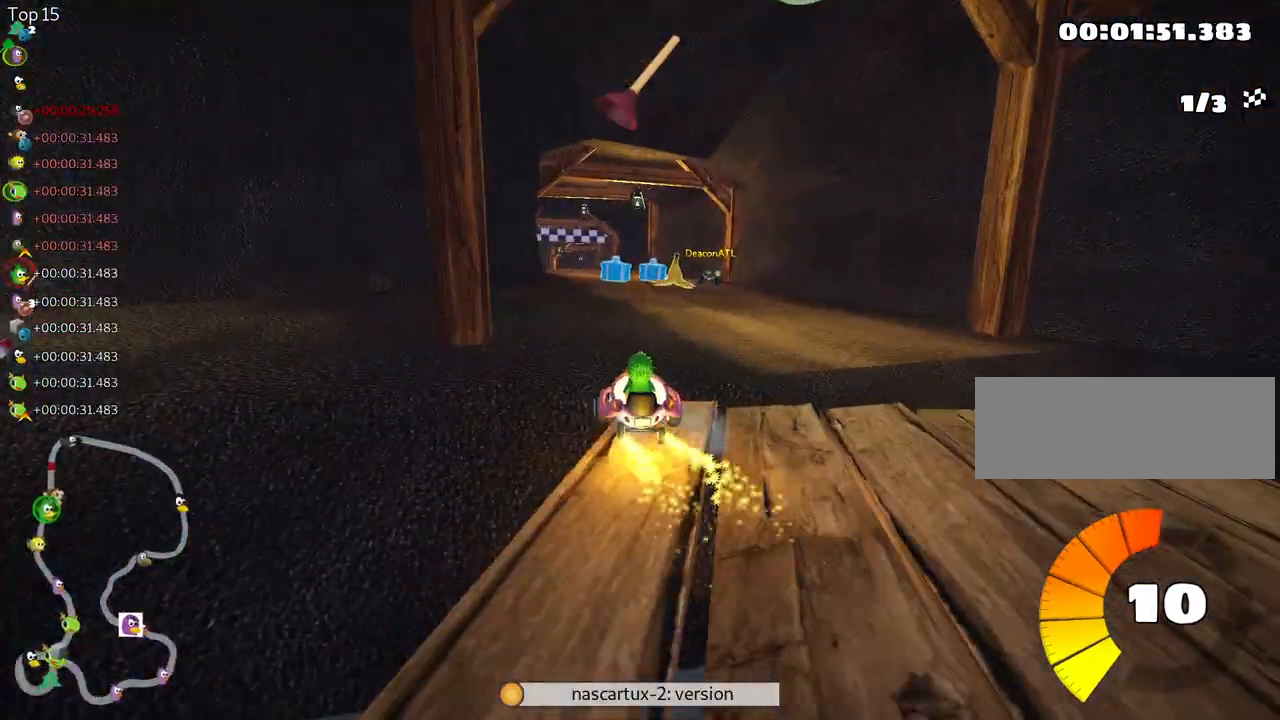
{"keys": ["left", "up"], "events": [[117, "right", "up"], [133, "fire", "up"], [383, "left", "down"]]}
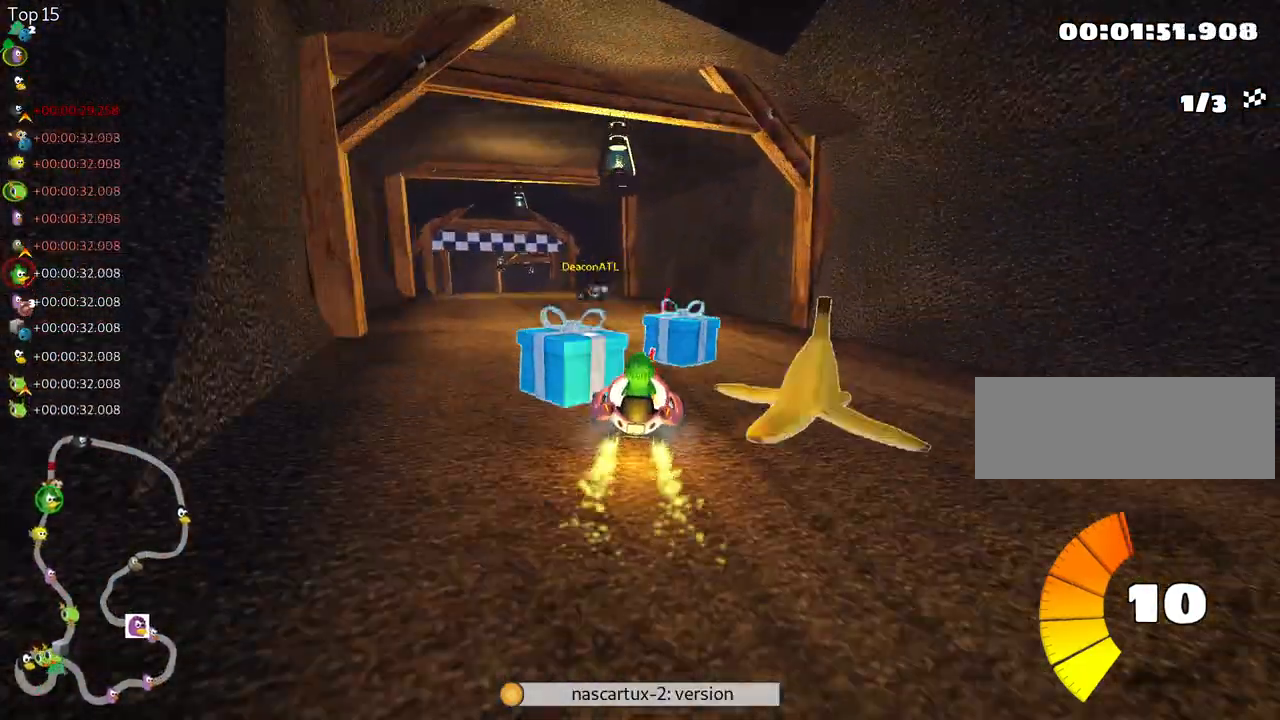
{"keys": ["up"], "events": [[183, "left", "up"]]}
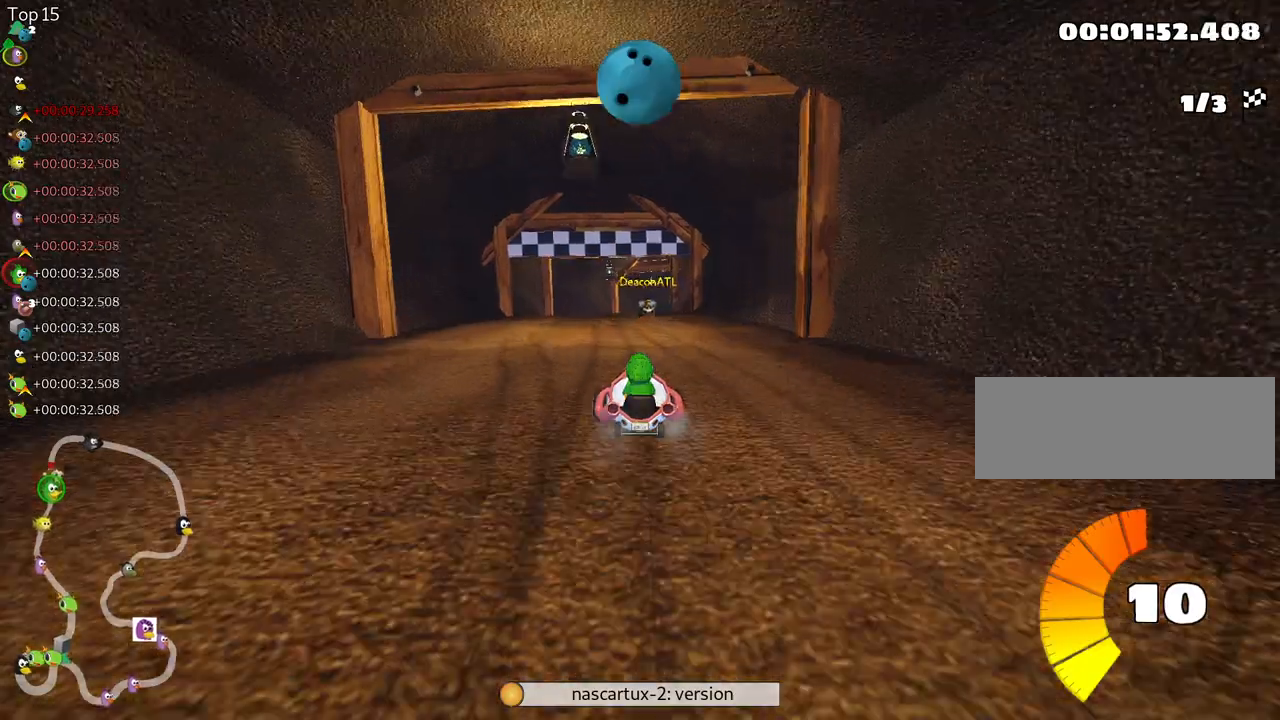
{"keys": ["up"], "events": []}
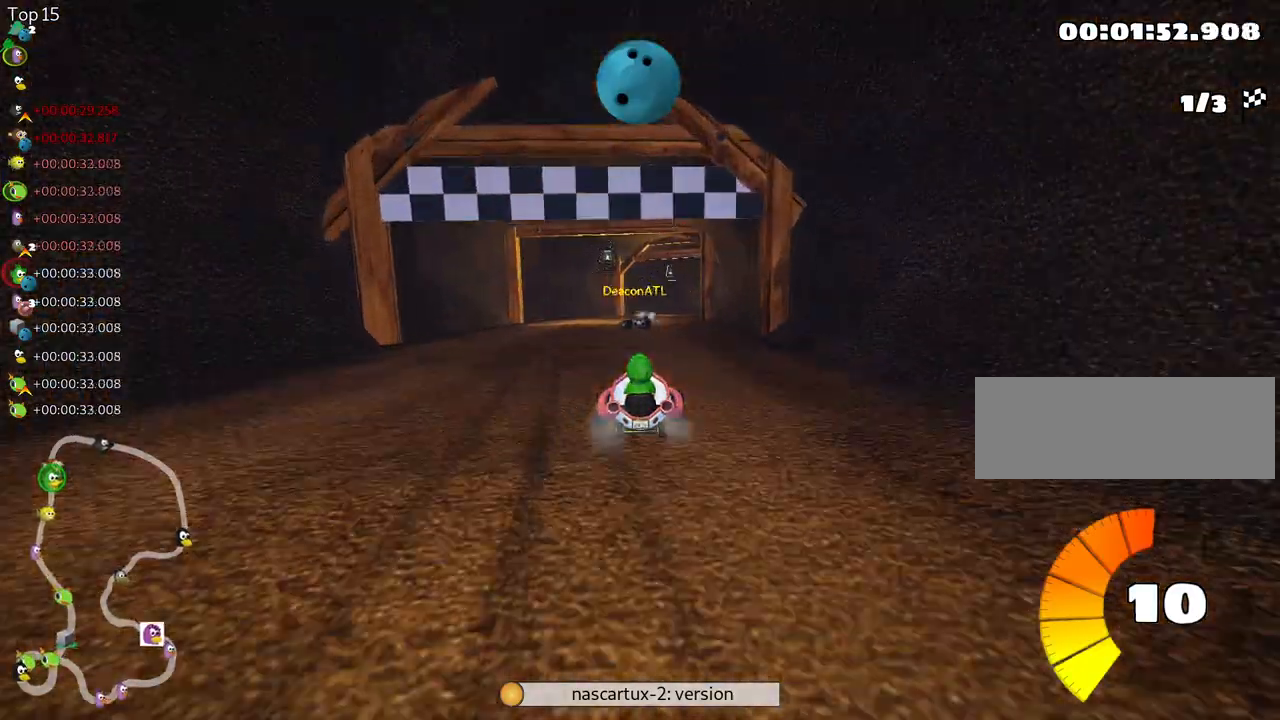
{"keys": ["left", "skid", "up"], "events": [[17, "left", "down"], [183, "left", "up"], [300, "skid", "down"], [317, "right", "down"], [450, "right", "up"], [467, "left", "down"]]}
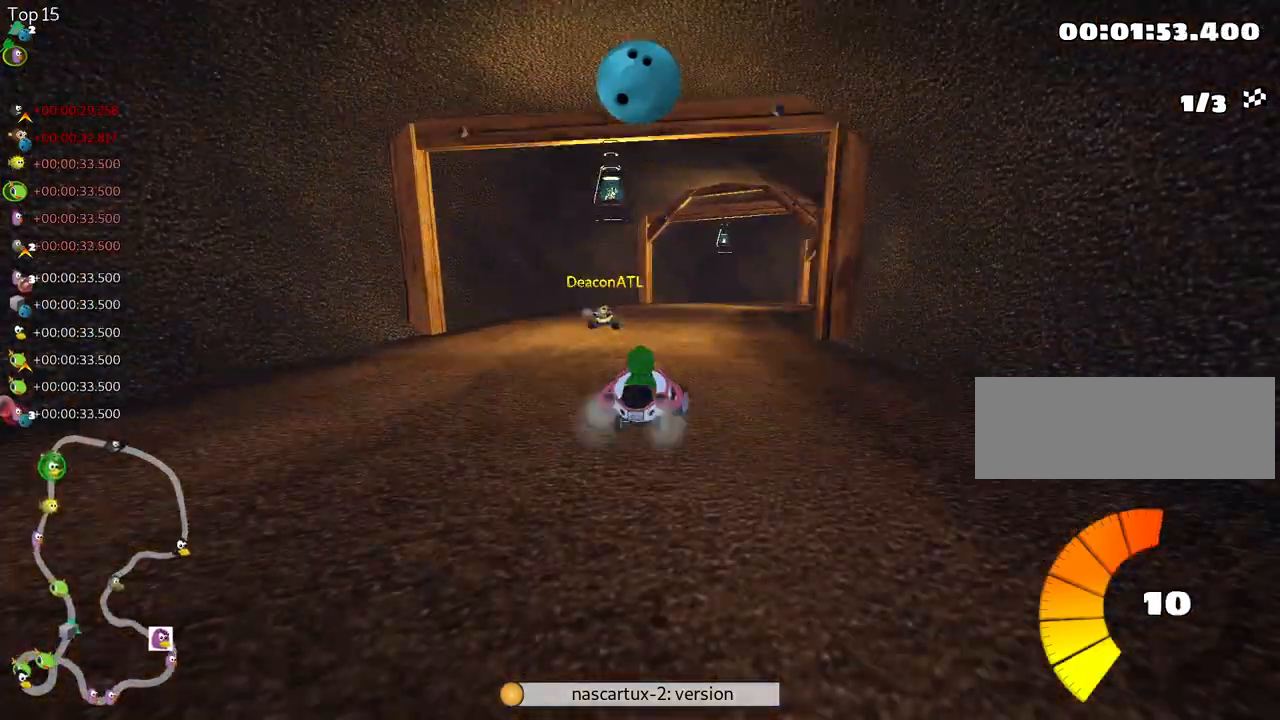
{"keys": ["left", "skid", "up"], "events": []}
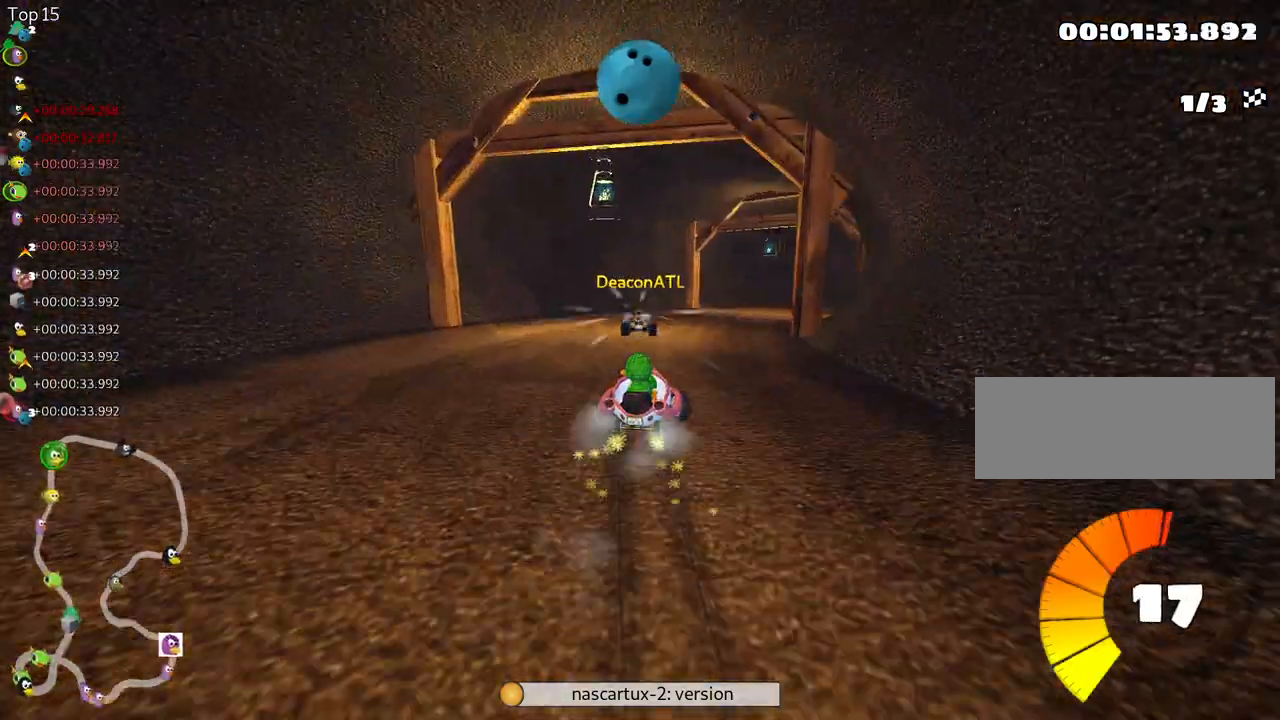
{"keys": ["up"], "events": [[50, "left", "up"], [350, "fire", "down"], [350, "skid", "up"], [400, "fire", "up"]]}
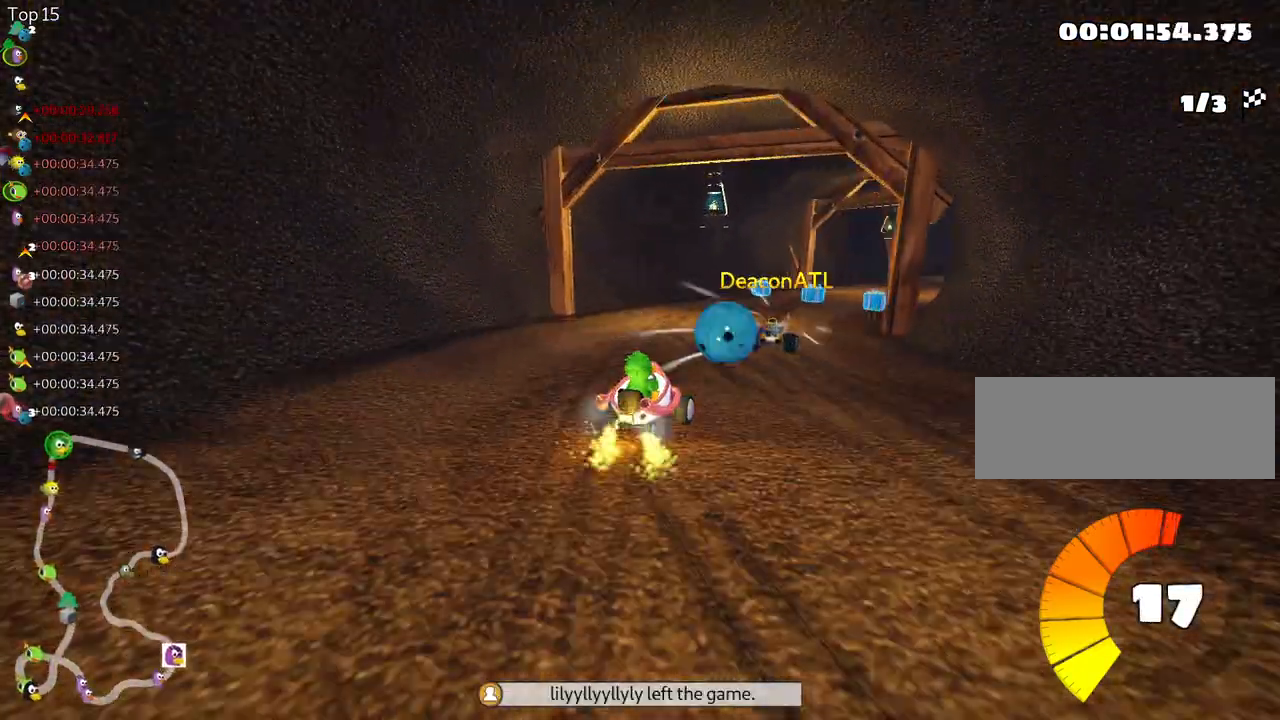
{"keys": ["up"], "events": [[67, "right", "down"], [333, "right", "up"]]}
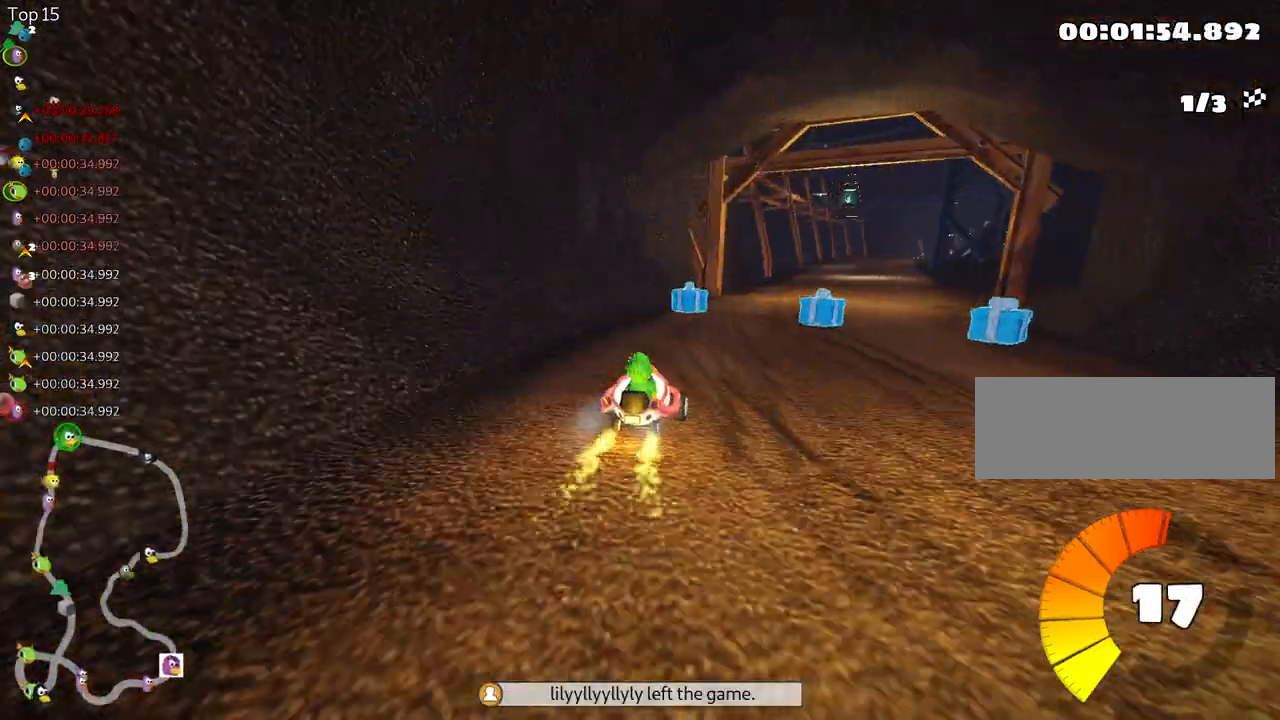
{"keys": ["up"], "events": [[150, "right", "down"], [483, "right", "up"]]}
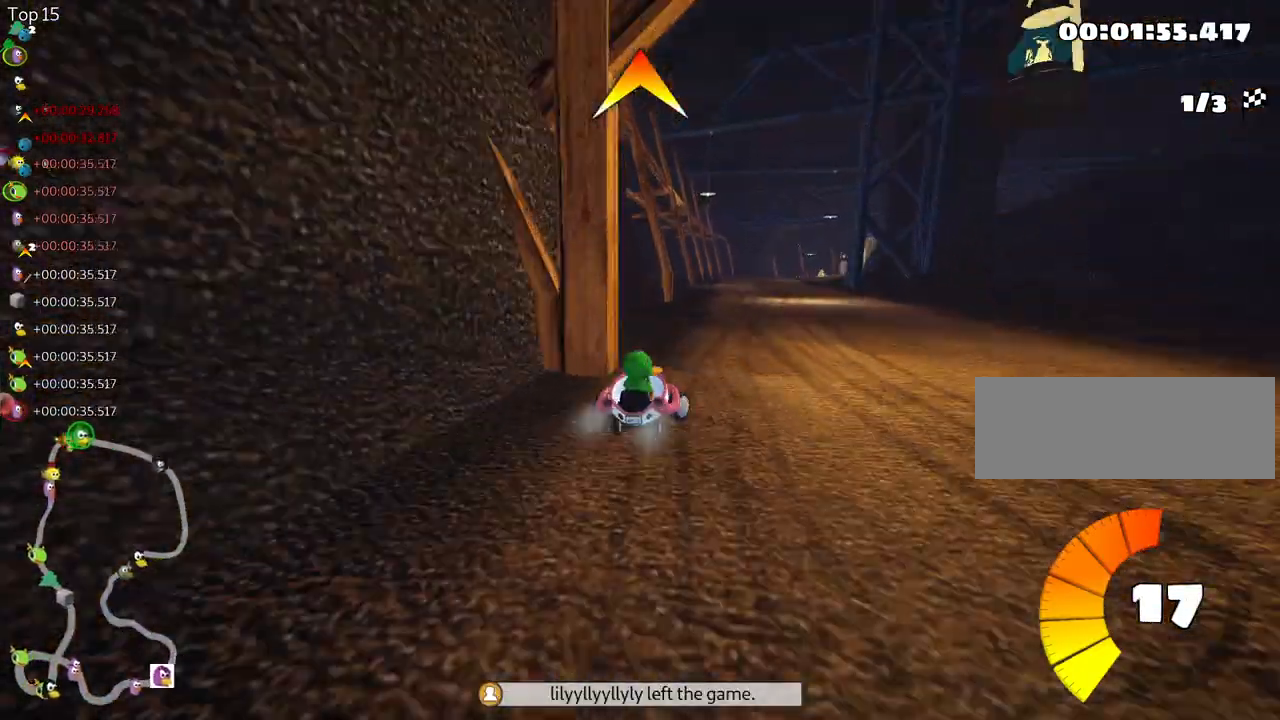
{"keys": ["up"], "events": [[300, "fire", "down"], [433, "fire", "up"]]}
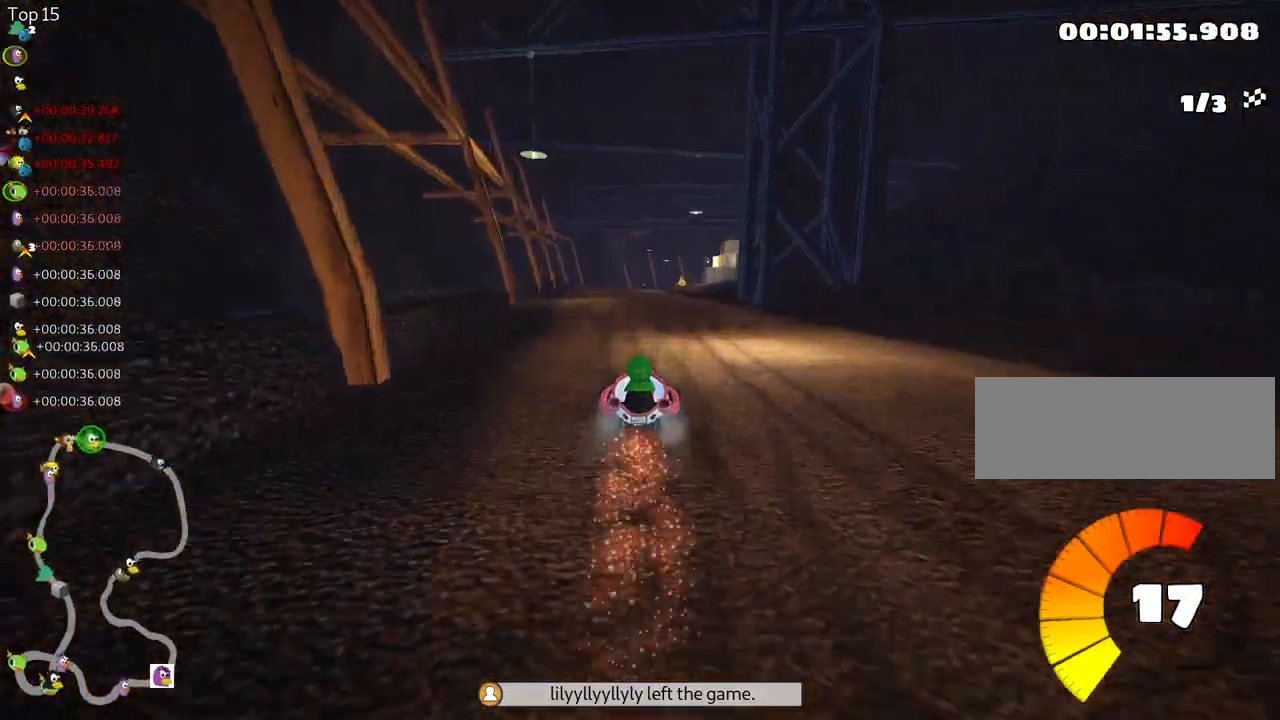
{"keys": ["left", "right", "skid", "up"], "events": [[33, "left", "down"], [283, "left", "up"], [367, "skid", "down"], [383, "right", "down"], [500, "left", "down"]]}
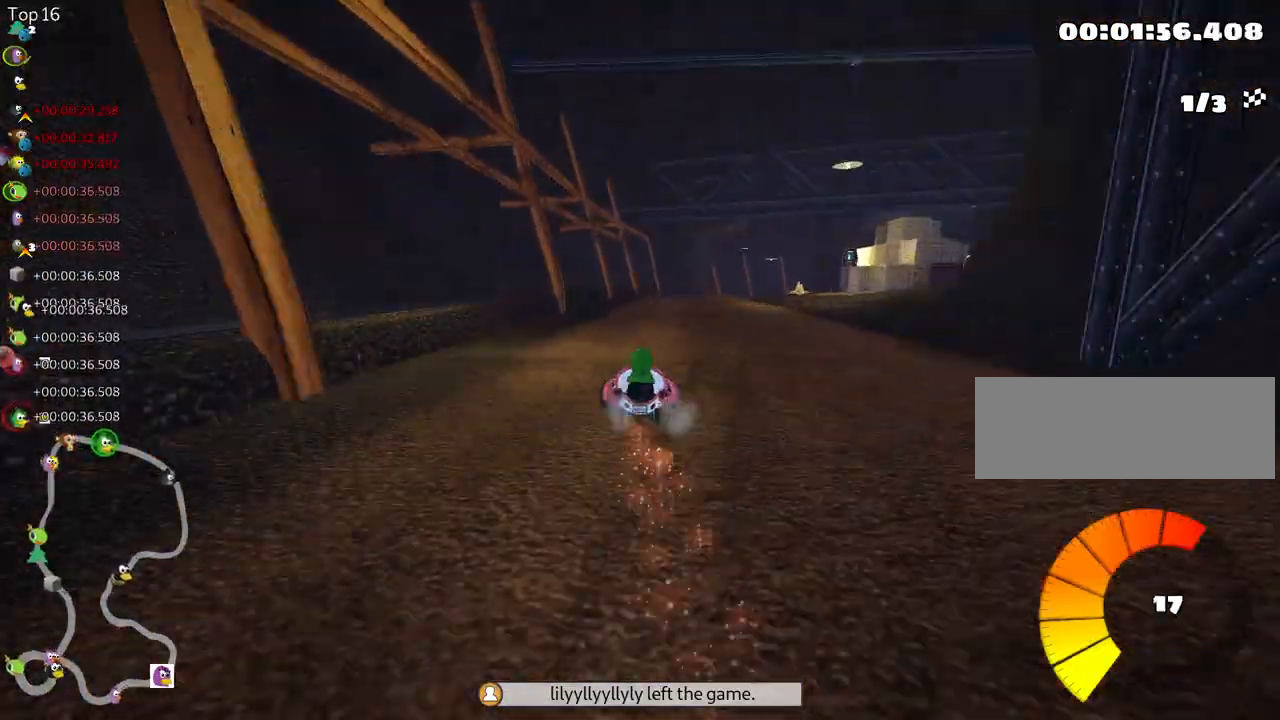
{"keys": ["left", "skid", "up"], "events": [[17, "right", "up"]]}
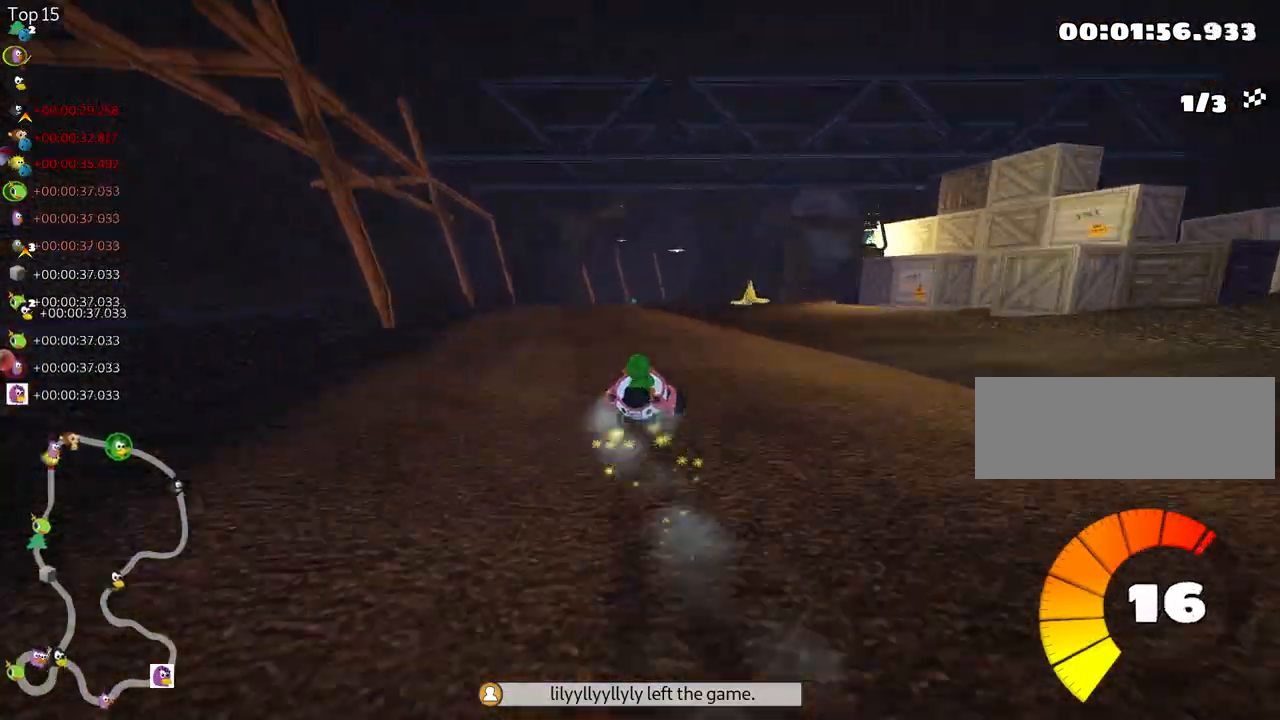
{"keys": ["left", "up"], "events": [[300, "skid", "up"]]}
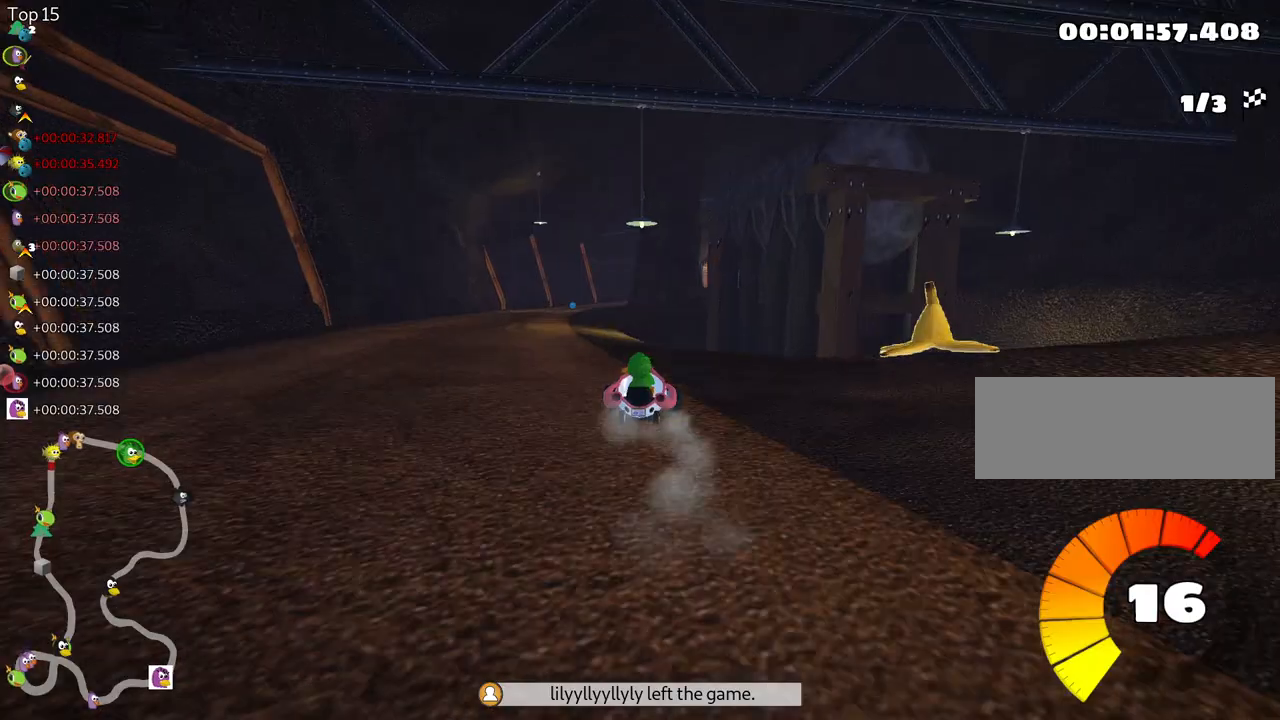
{"keys": ["up"], "events": [[100, "left", "up"]]}
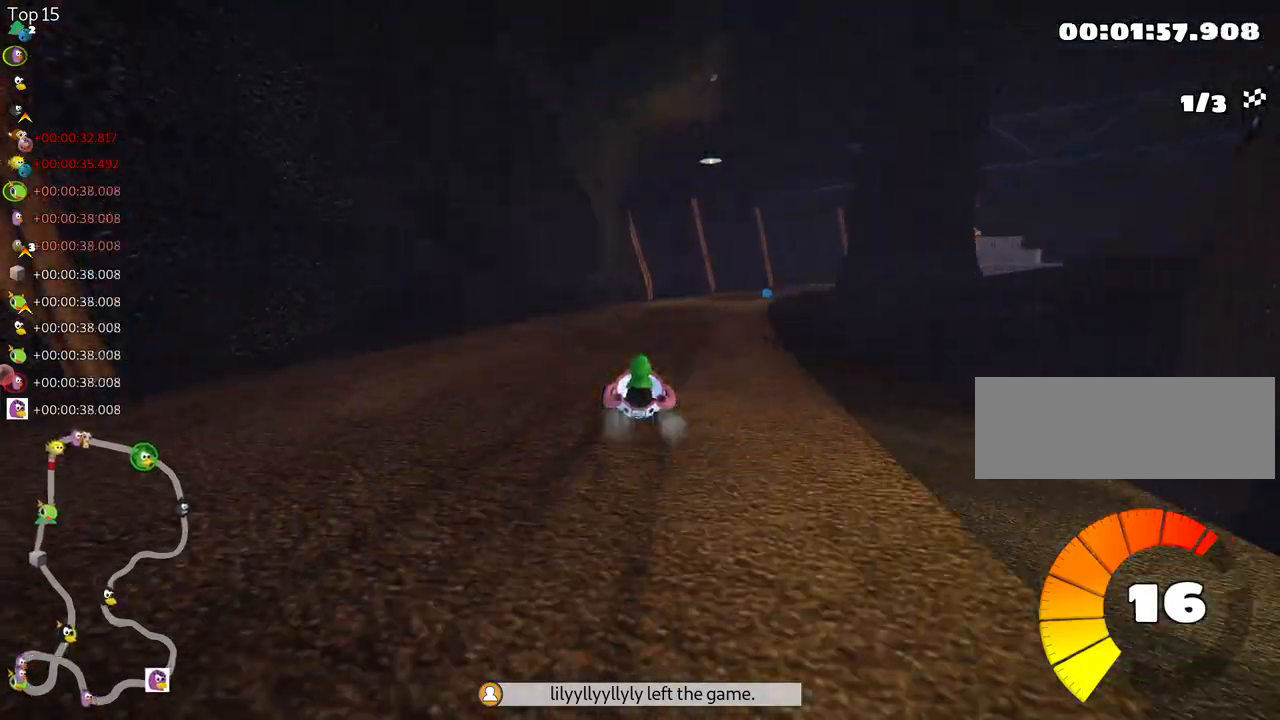
{"keys": ["left", "skid", "up"], "events": [[250, "right", "down"], [250, "skid", "down"], [433, "right", "up"], [483, "left", "down"]]}
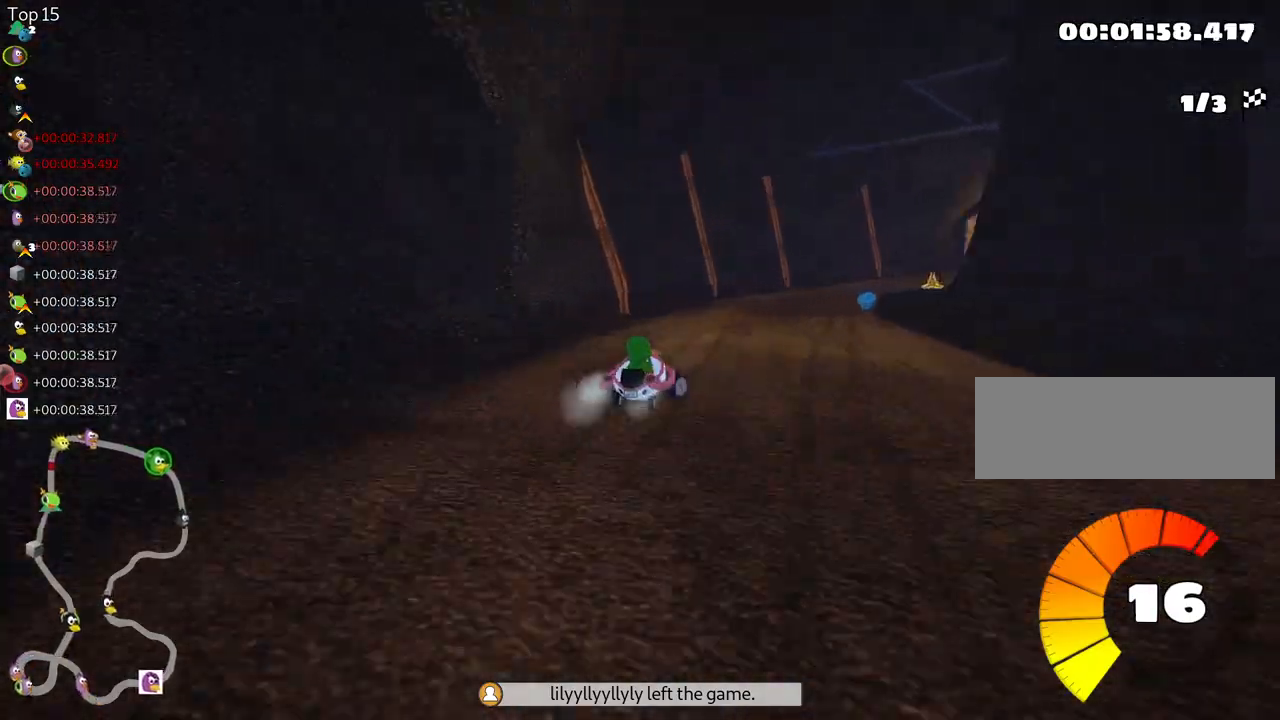
{"keys": ["left", "skid", "up"], "events": [[67, "left", "up"], [167, "right", "down"], [383, "left", "down"], [417, "right", "up"]]}
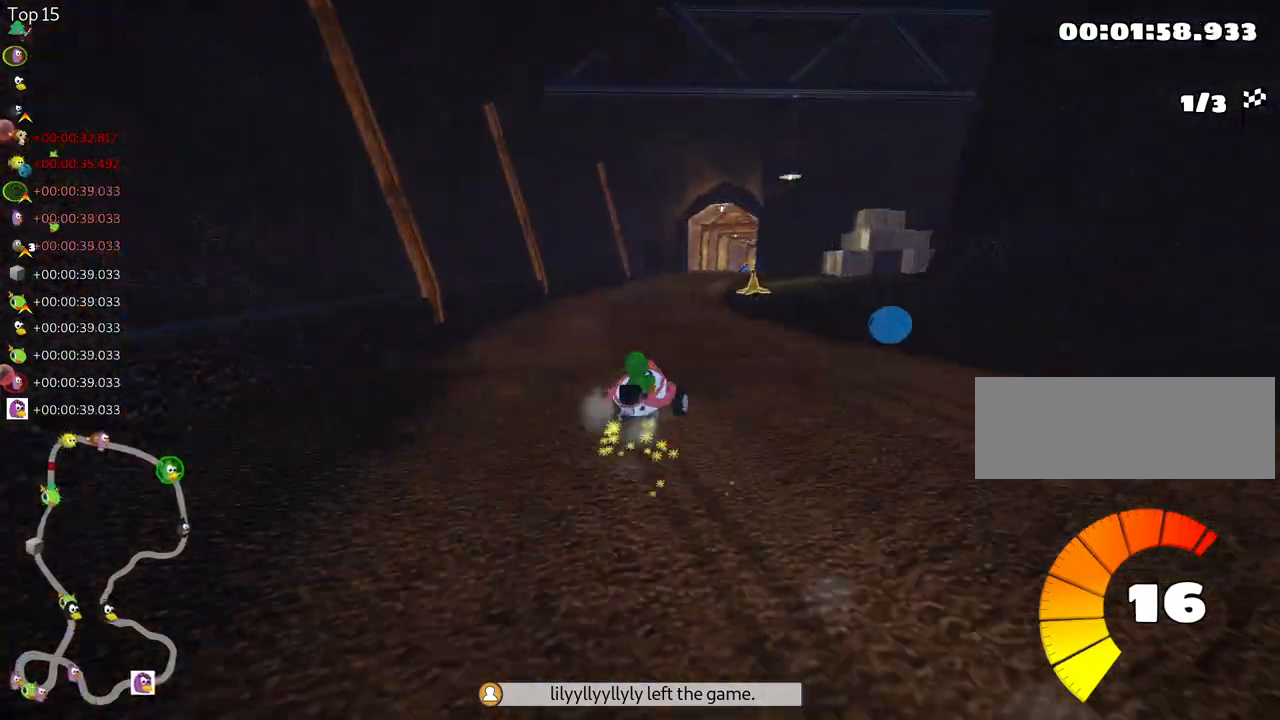
{"keys": ["skid", "up"], "events": [[167, "left", "up"]]}
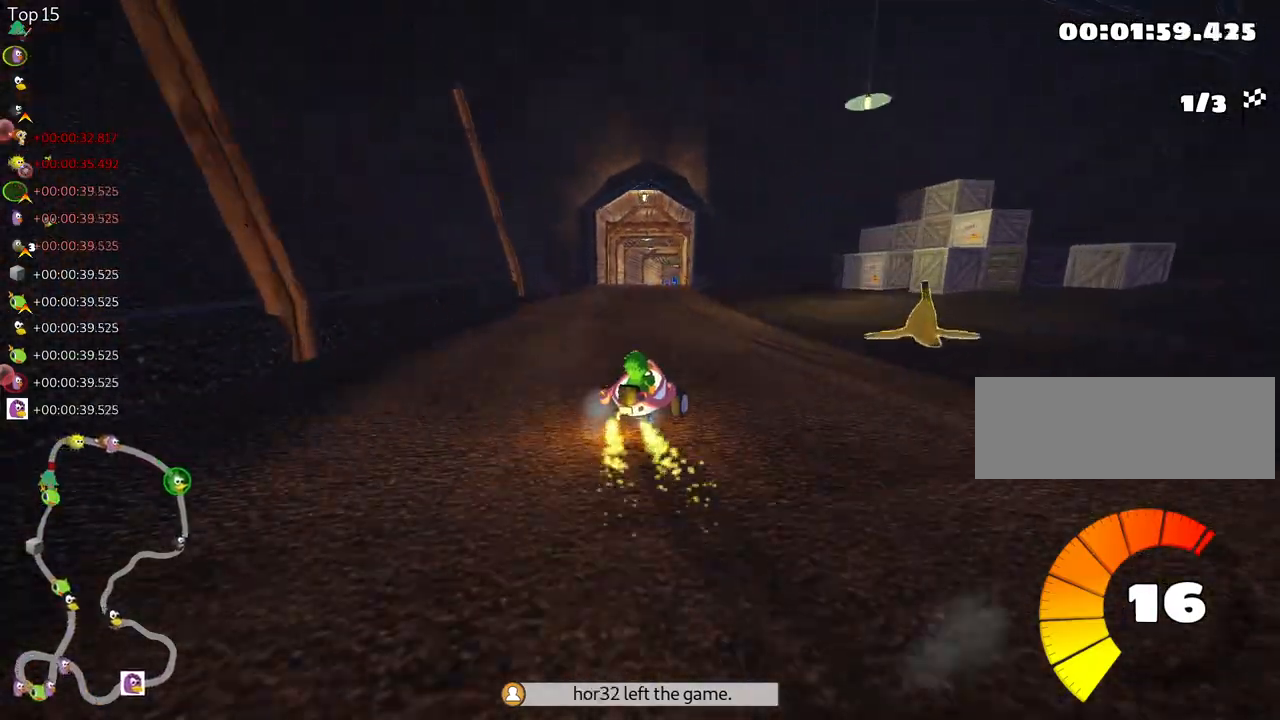
{"keys": ["left", "skid", "up"], "events": [[83, "left", "down"], [300, "left", "up"], [433, "left", "down"]]}
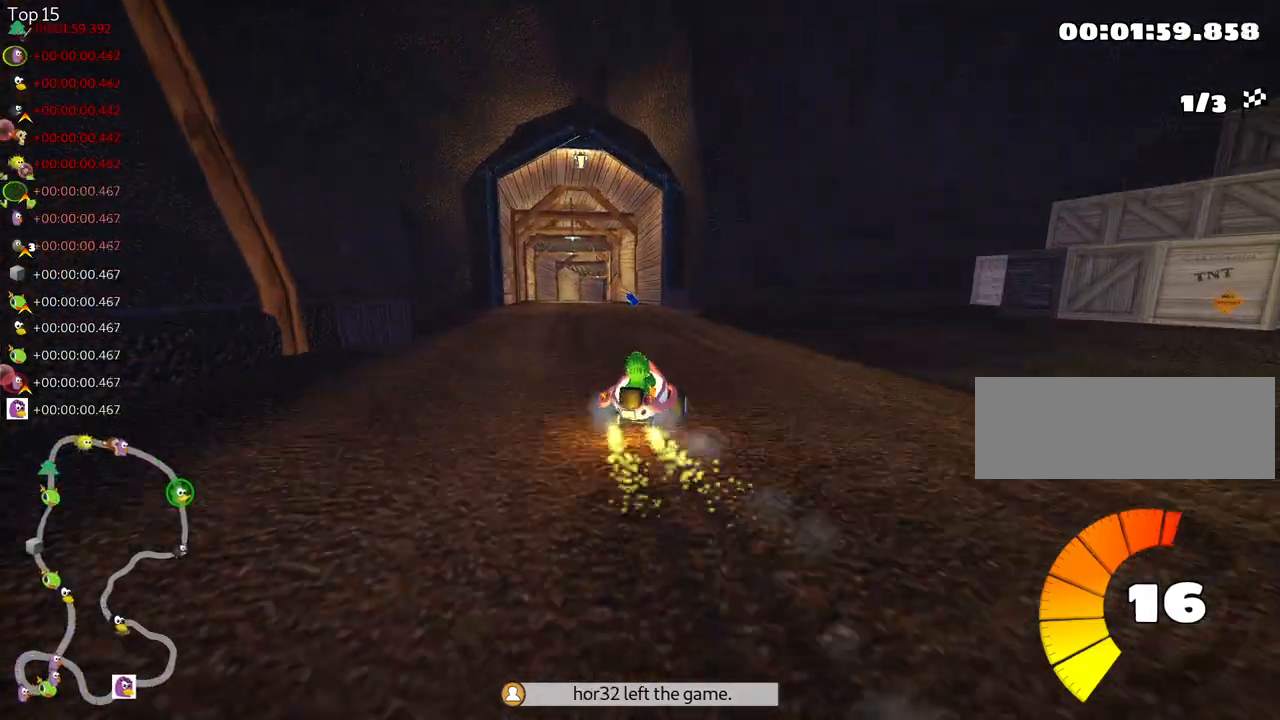
{"keys": ["left", "up"], "events": [[367, "skid", "up"]]}
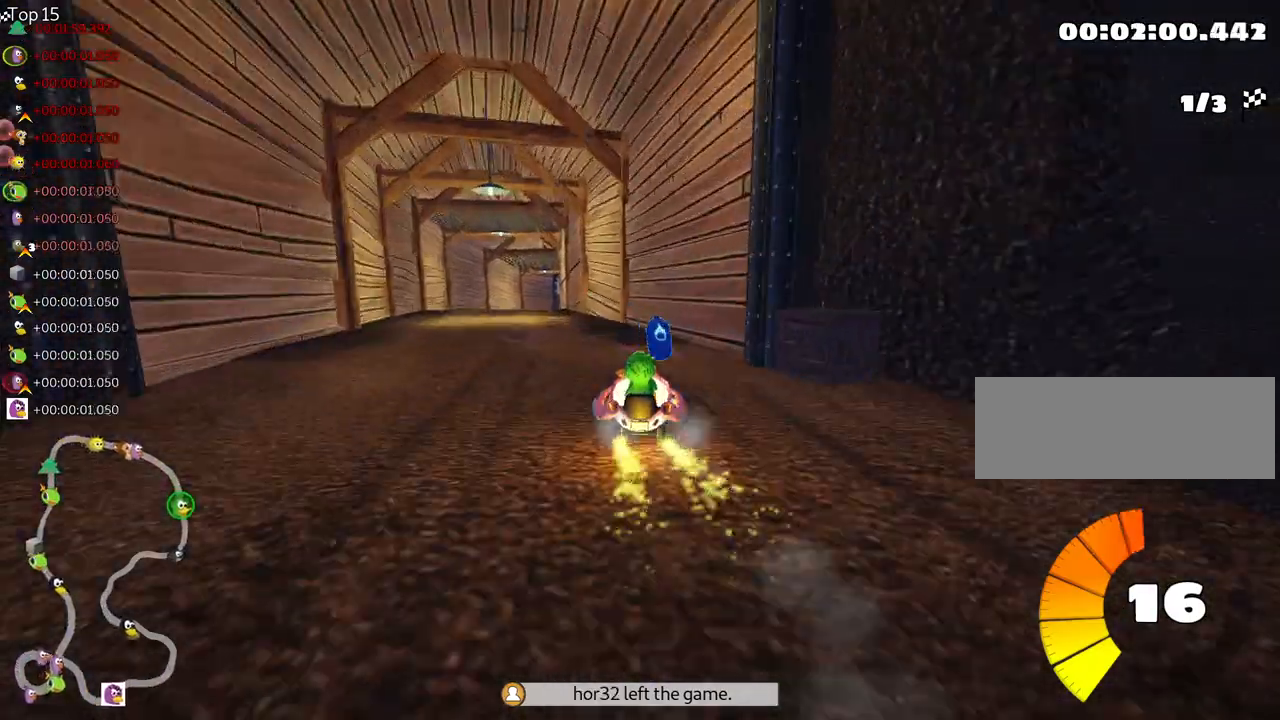
{"keys": ["right", "skid", "up"], "events": [[217, "left", "up"], [467, "skid", "down"], [500, "right", "down"]]}
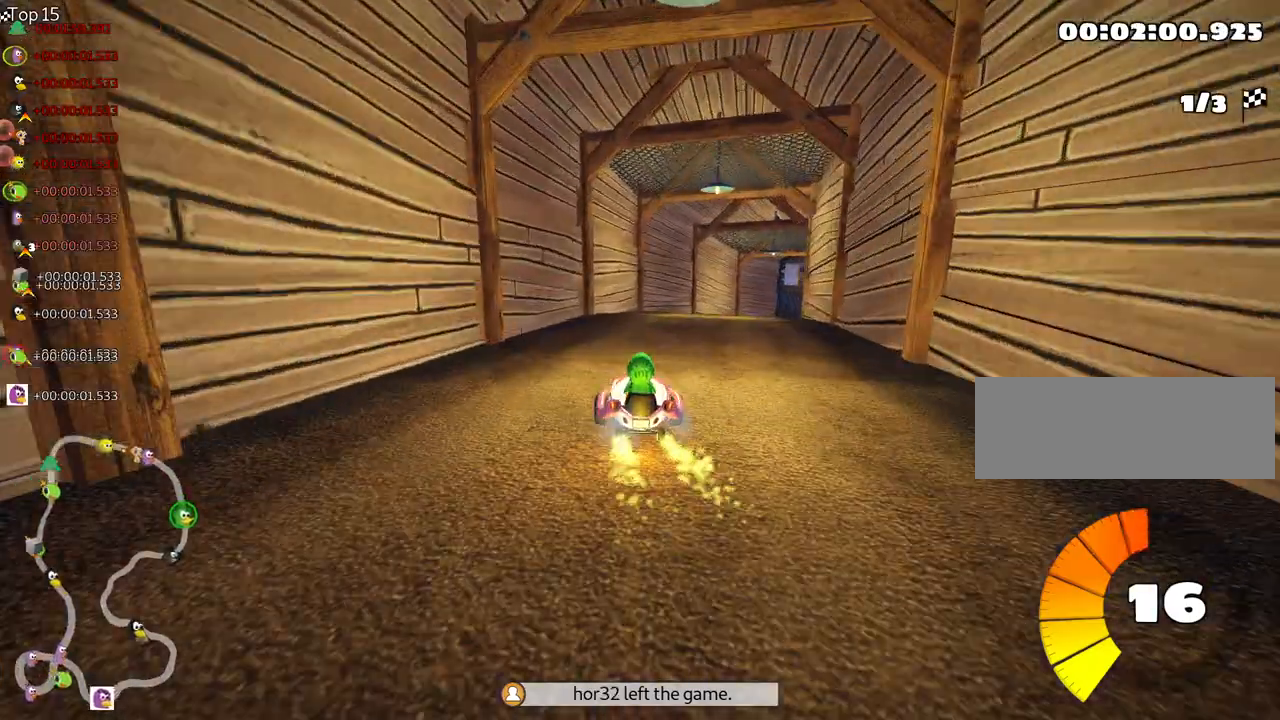
{"keys": ["right", "skid", "up"], "events": [[117, "left", "down"], [133, "right", "up"], [433, "right", "down"], [467, "left", "up"]]}
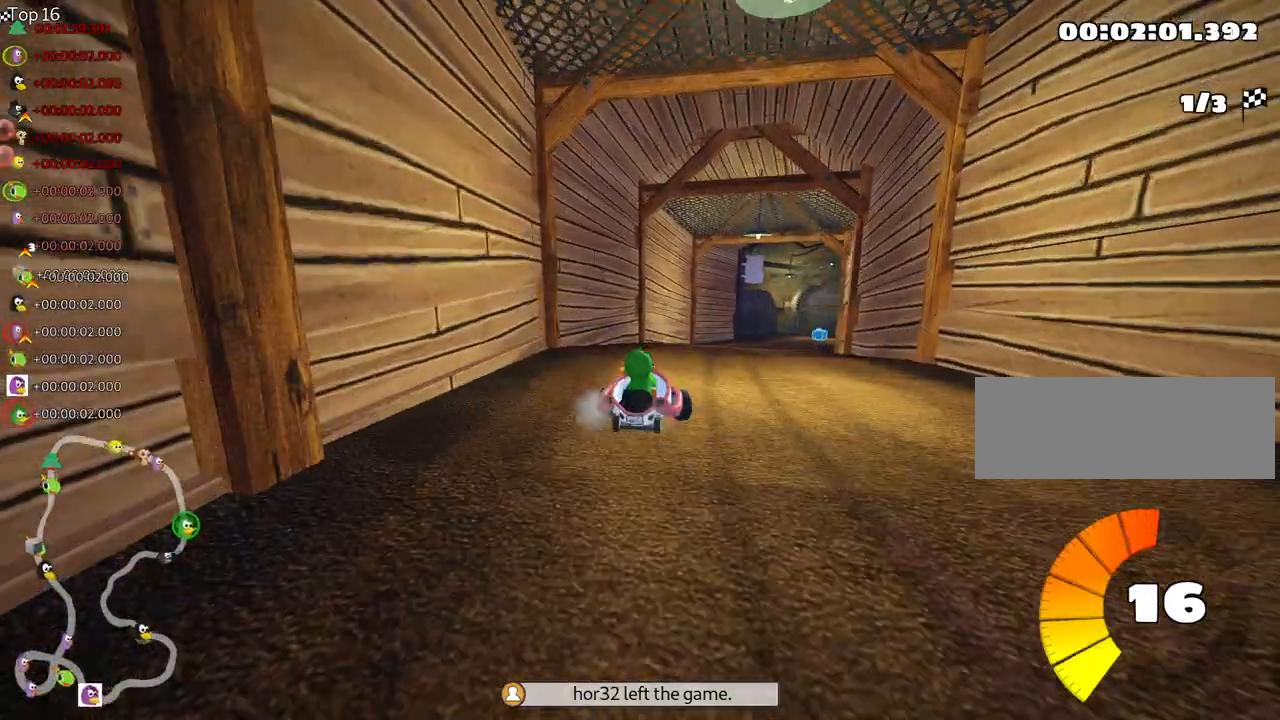
{"keys": ["left", "skid", "up"], "events": [[167, "left", "down"], [183, "right", "up"]]}
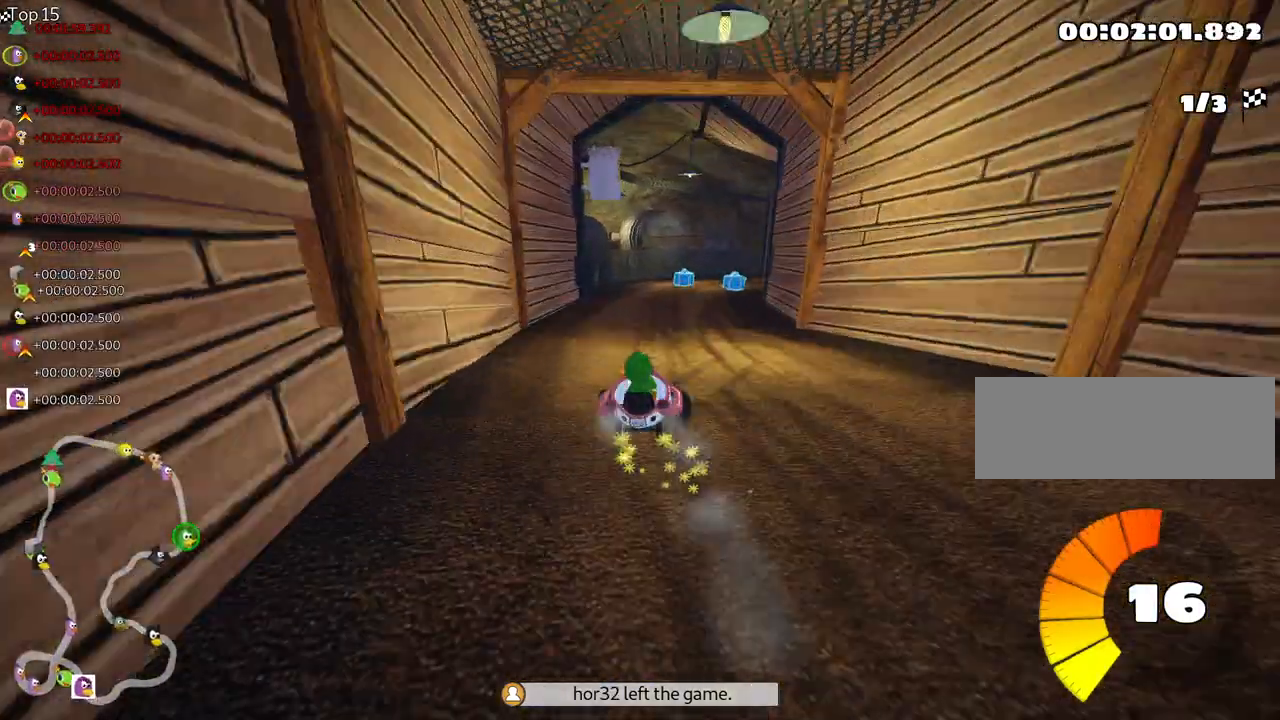
{"keys": ["right", "skid", "up"], "events": [[133, "left", "up"], [183, "right", "down"]]}
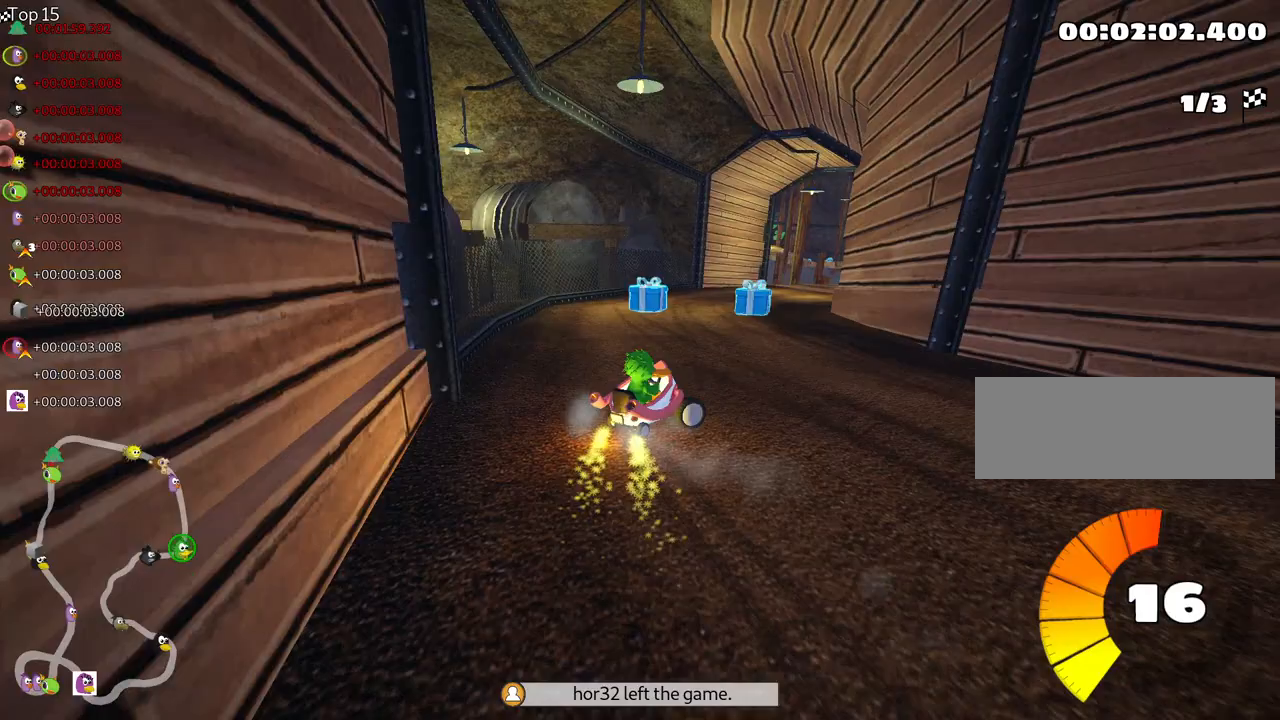
{"keys": ["up"], "events": [[133, "right", "up"], [133, "skid", "up"]]}
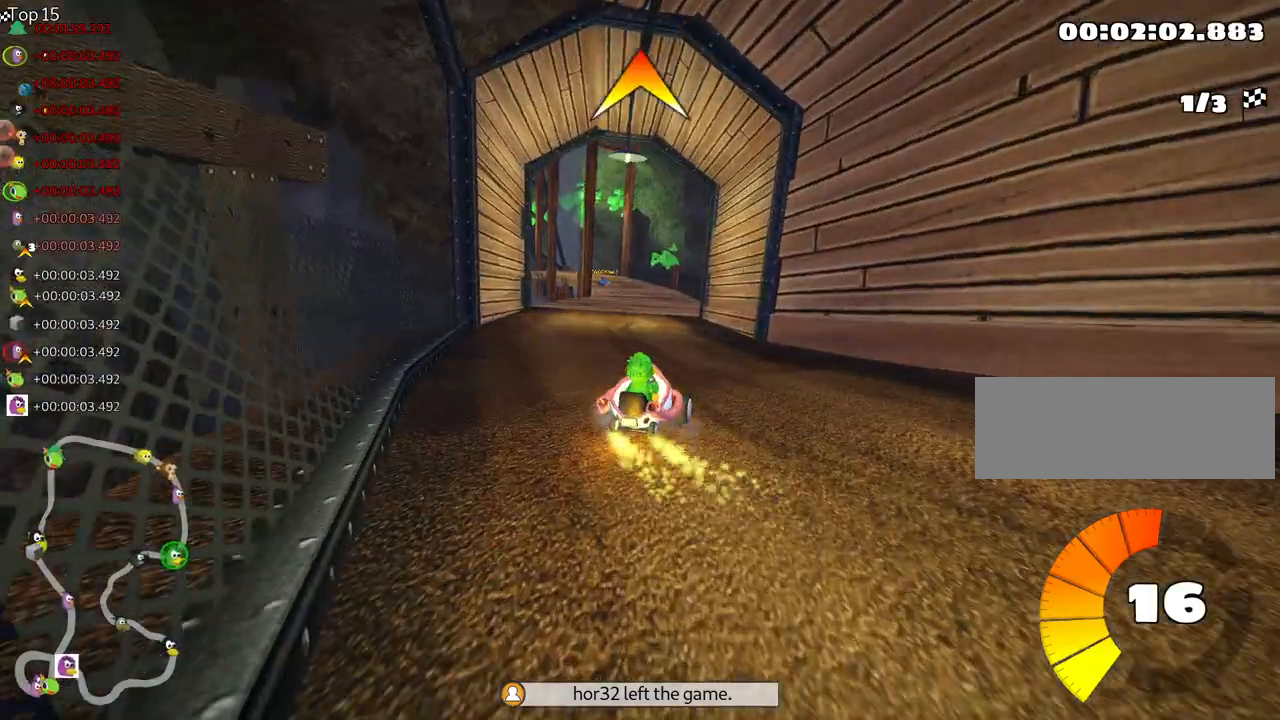
{"keys": ["skid", "up"], "events": [[283, "skid", "down"], [317, "left", "down"], [483, "left", "up"]]}